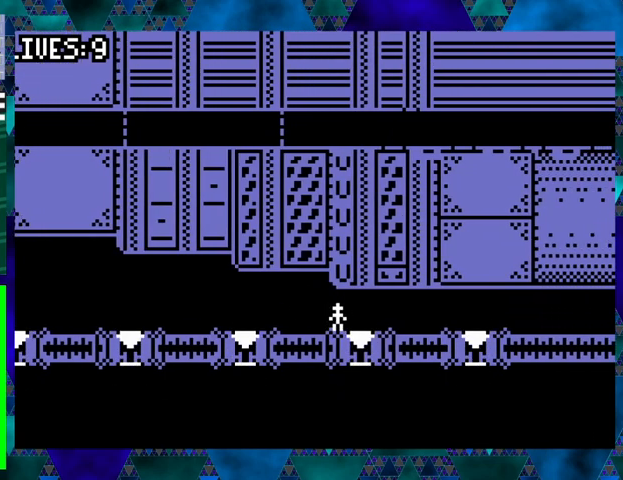
Gameplay with a controller (Nintendo layout); each line is a JSON object with the inputs held at the frame after it. "events" lists button and stick changes between this image and that frame as [ms after this image, input, new state], when the widget could be followed in between. Not read: L3 R3 left_stick right_stick.
{"buttons": [], "events": []}
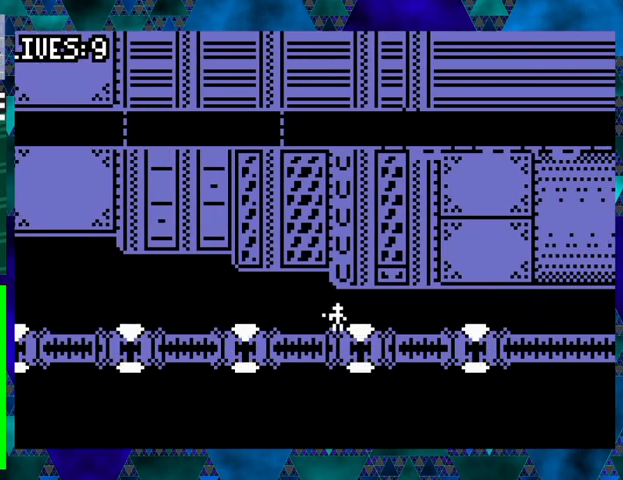
{"buttons": [], "events": []}
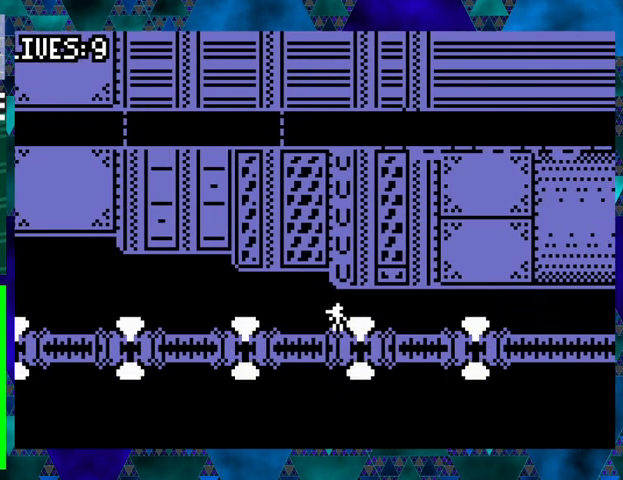
{"buttons": [], "events": []}
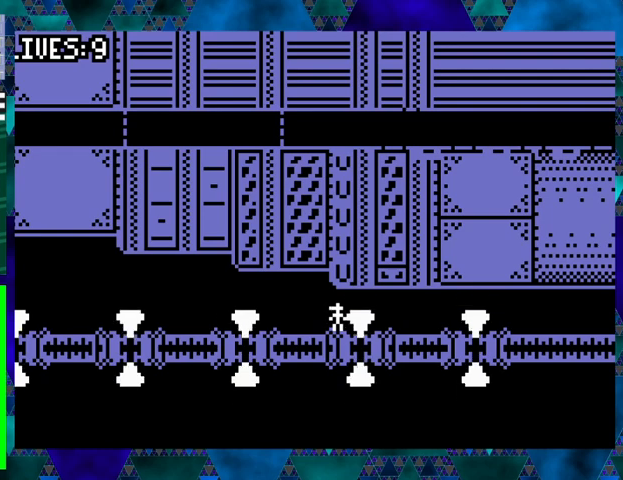
{"buttons": [], "events": []}
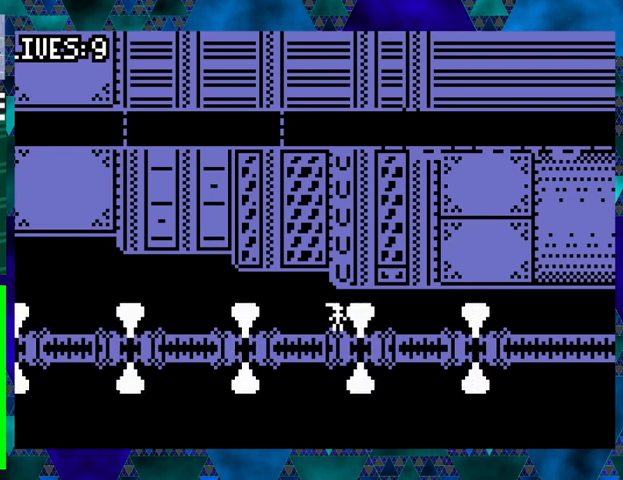
{"buttons": [], "events": []}
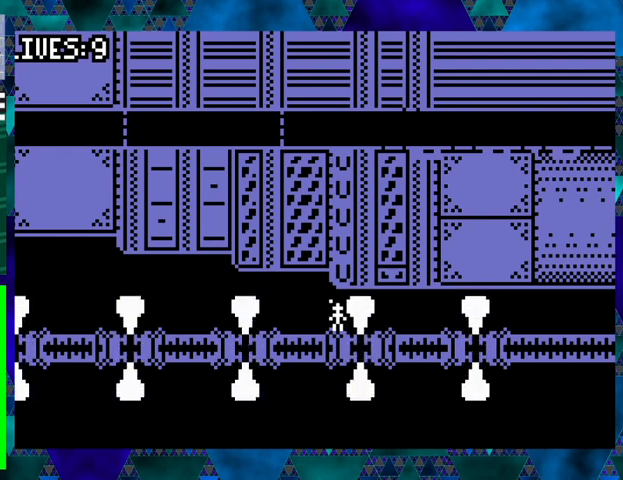
{"buttons": [], "events": [[233, "Y", "down"], [267, "Y", "up"]]}
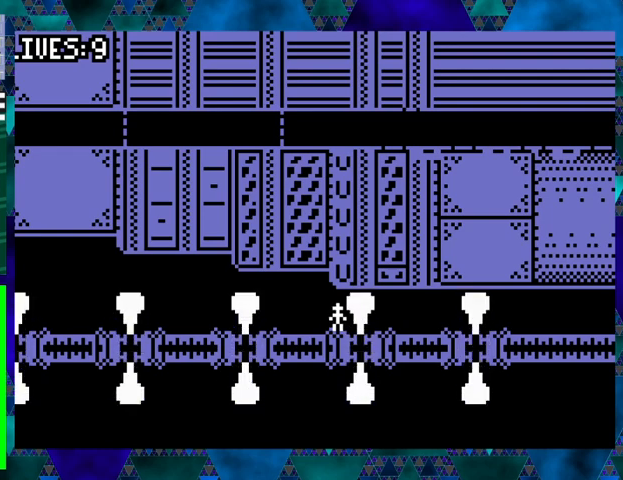
{"buttons": [], "events": []}
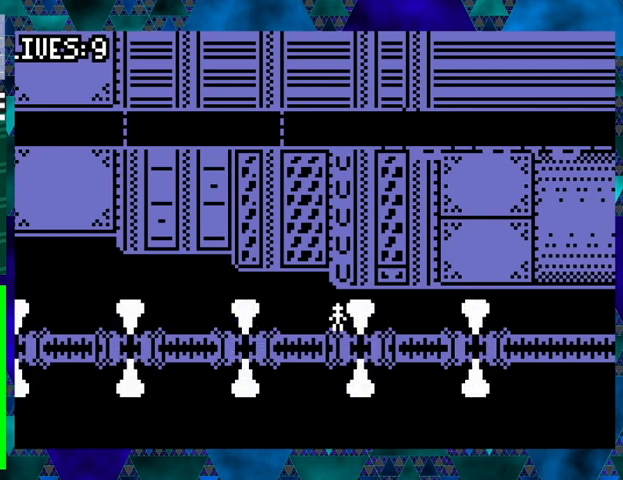
{"buttons": [], "events": []}
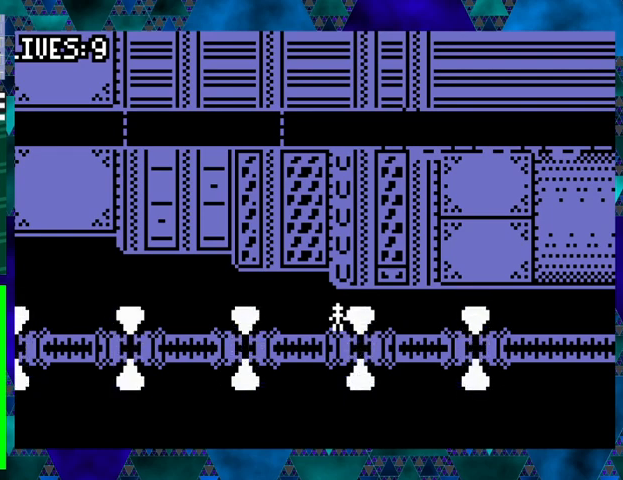
{"buttons": [], "events": []}
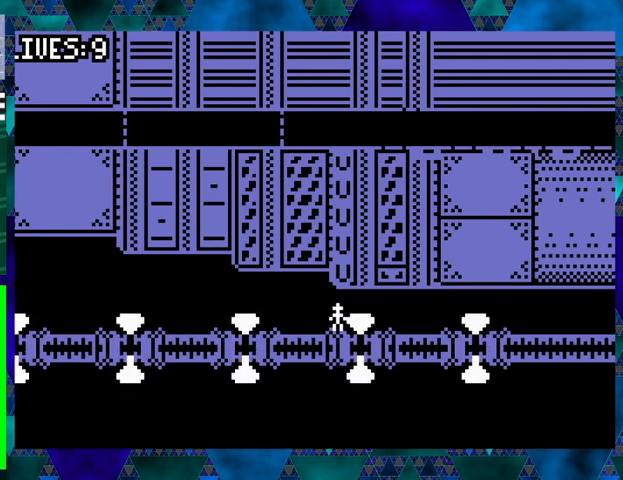
{"buttons": [], "events": []}
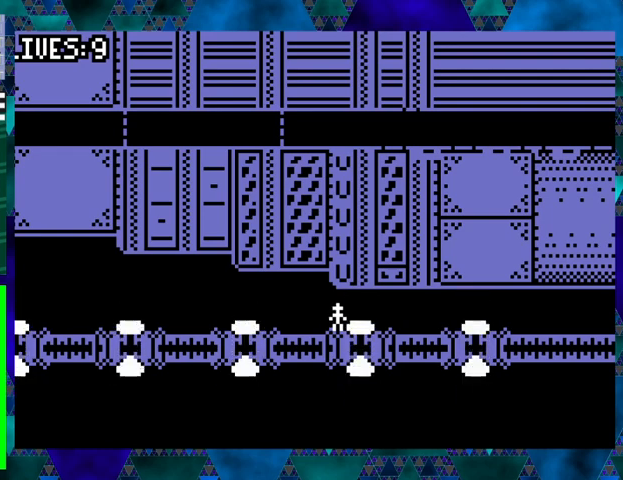
{"buttons": [], "events": []}
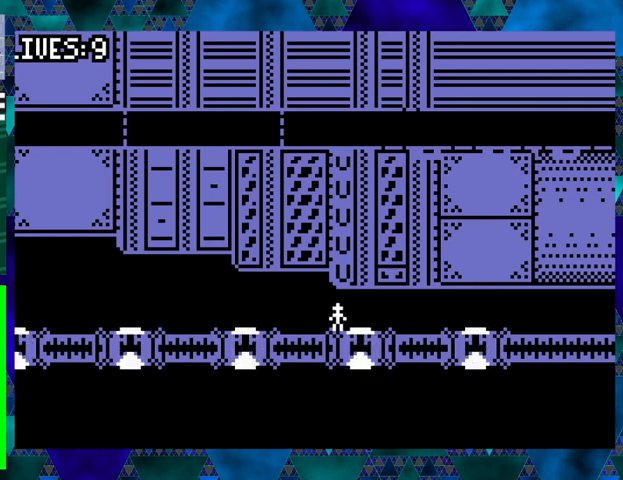
{"buttons": [], "events": []}
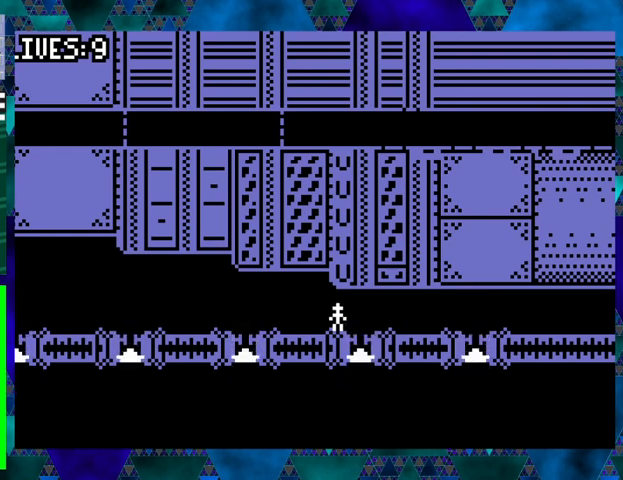
{"buttons": [], "events": []}
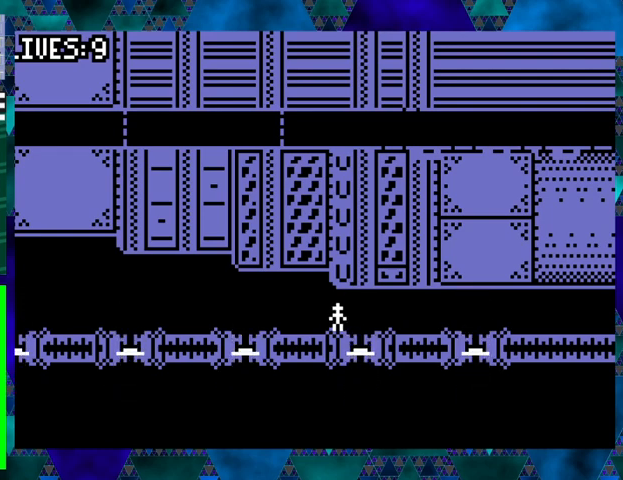
{"buttons": ["B", "DPAD_RIGHT"], "events": [[433, "DPAD_RIGHT", "down"], [467, "B", "down"]]}
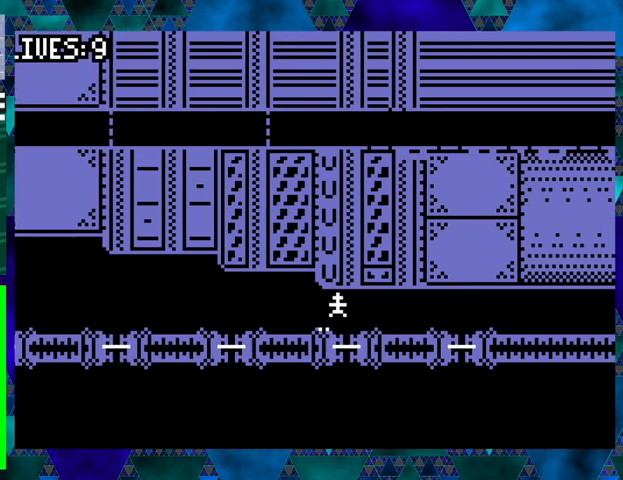
{"buttons": [], "events": [[33, "DPAD_UP", "down"], [100, "DPAD_UP", "up"], [133, "B", "up"], [367, "DPAD_RIGHT", "up"]]}
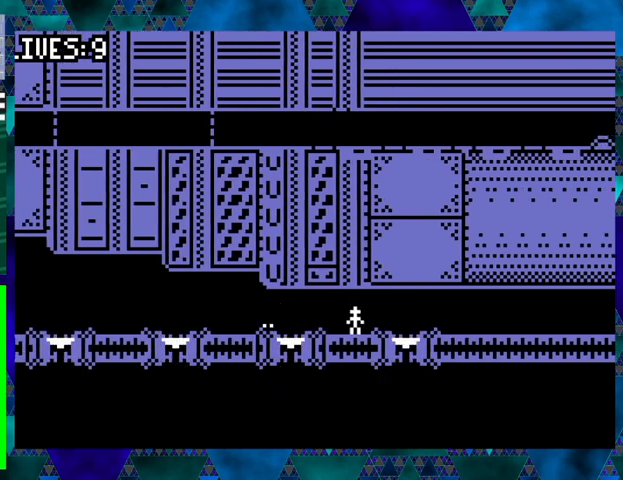
{"buttons": [], "events": [[367, "DPAD_RIGHT", "down"], [433, "DPAD_RIGHT", "up"]]}
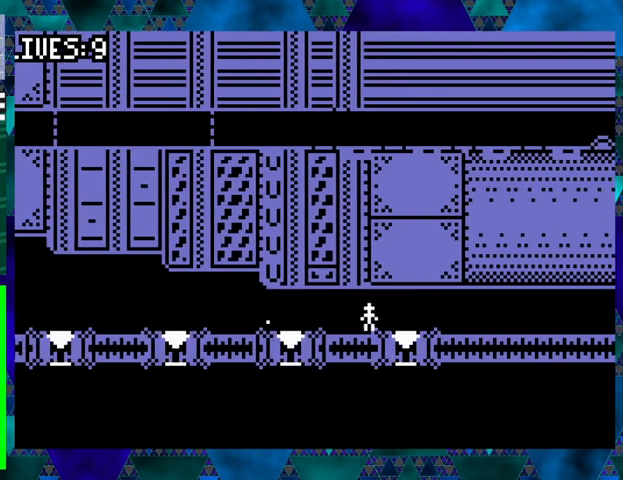
{"buttons": [], "events": [[267, "DPAD_RIGHT", "down"], [333, "DPAD_RIGHT", "up"]]}
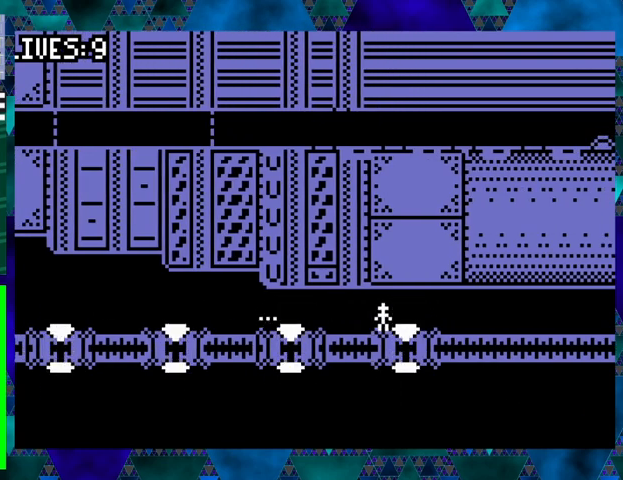
{"buttons": [], "events": [[133, "Y", "down"], [233, "Y", "up"]]}
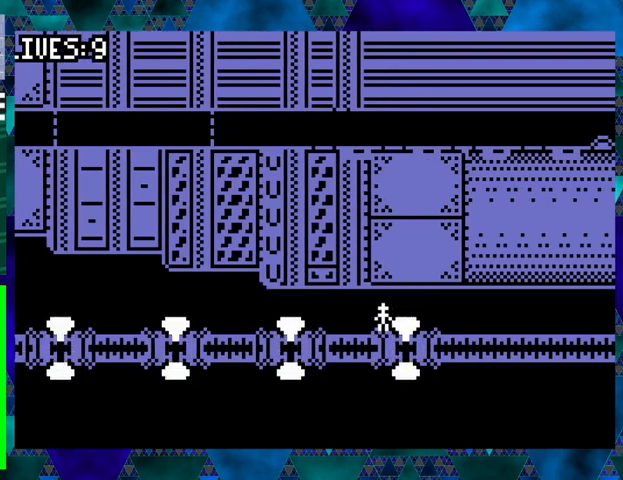
{"buttons": [], "events": []}
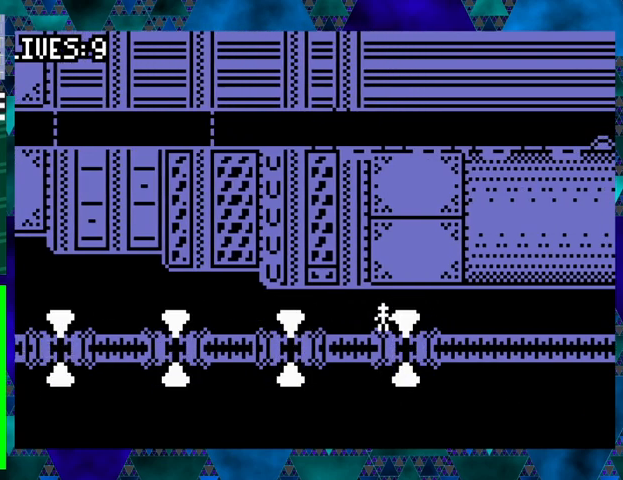
{"buttons": [], "events": []}
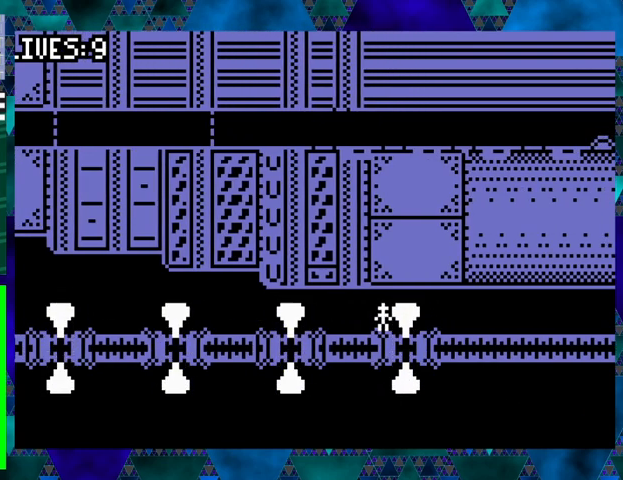
{"buttons": [], "events": []}
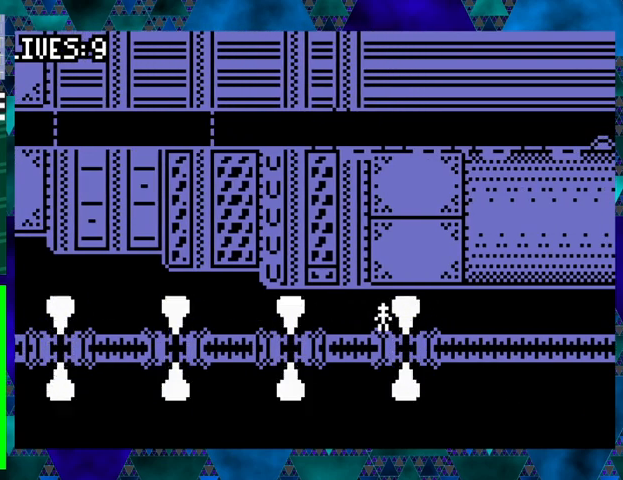
{"buttons": [], "events": []}
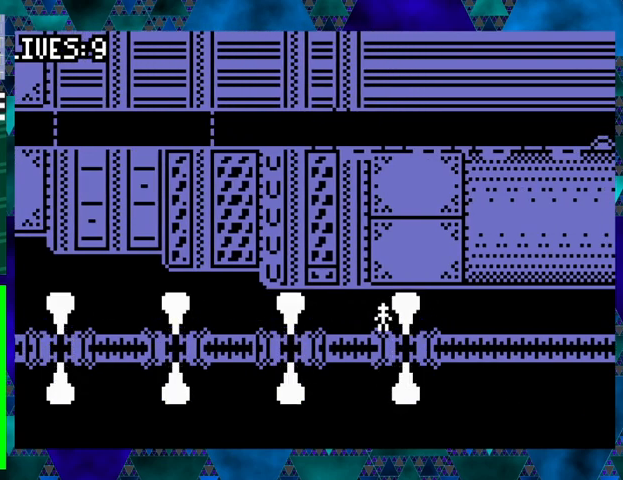
{"buttons": [], "events": []}